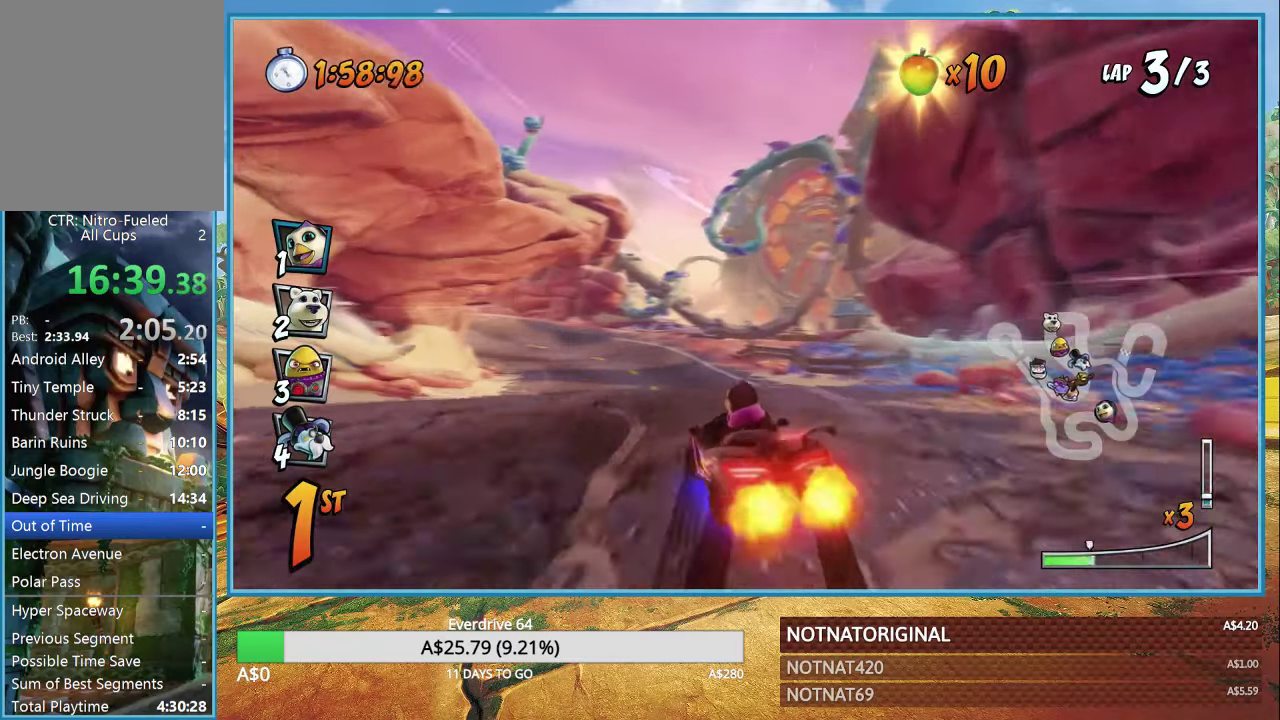
Gameplay with a controller (PlayStation layout); each line is a JSON object with the inputs held at the frame after it. "events" lists button and stick changes between this image and that frame as [ms after this image, input, new state], when the widget could be followed in between.
{"buttons": ["CROSS", "R1"], "left_stick": "right", "right_stick": "center", "events": [[367, "left_stick", "right"]]}
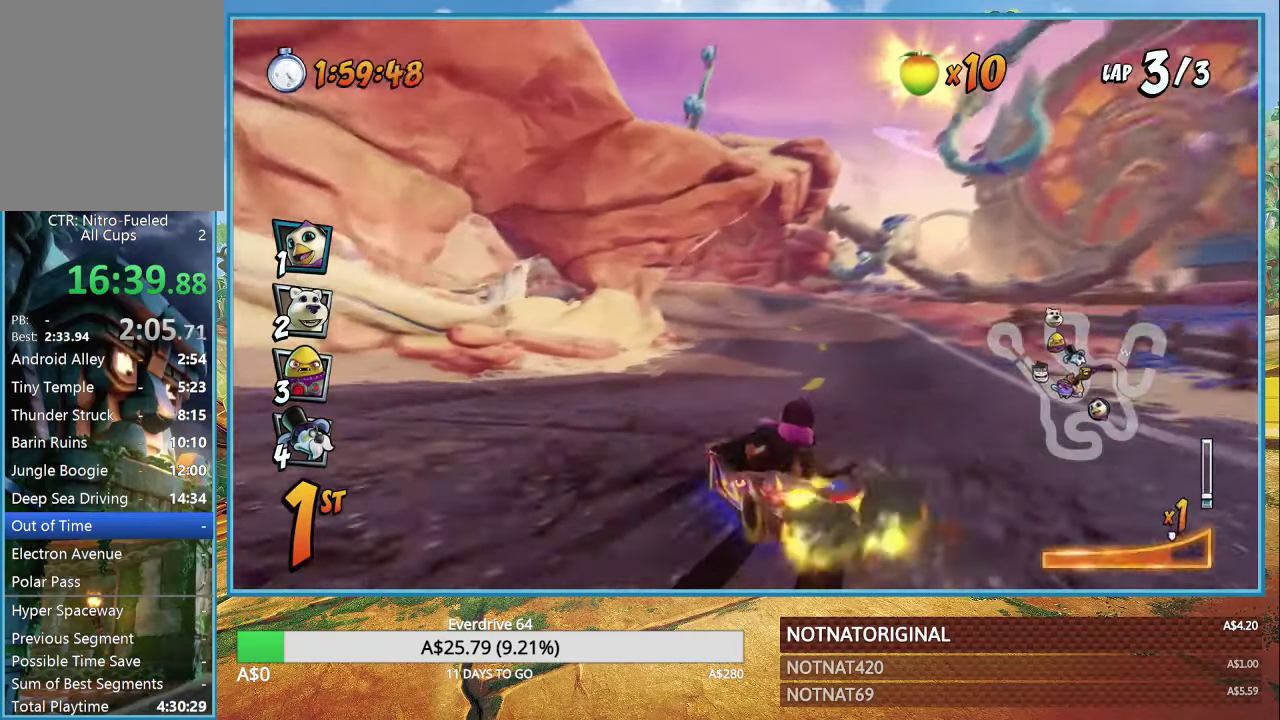
{"buttons": ["CROSS", "R1"], "left_stick": "center", "right_stick": "center", "events": [[134, "L1", "down"], [217, "L1", "up"], [300, "left_stick", "center"]]}
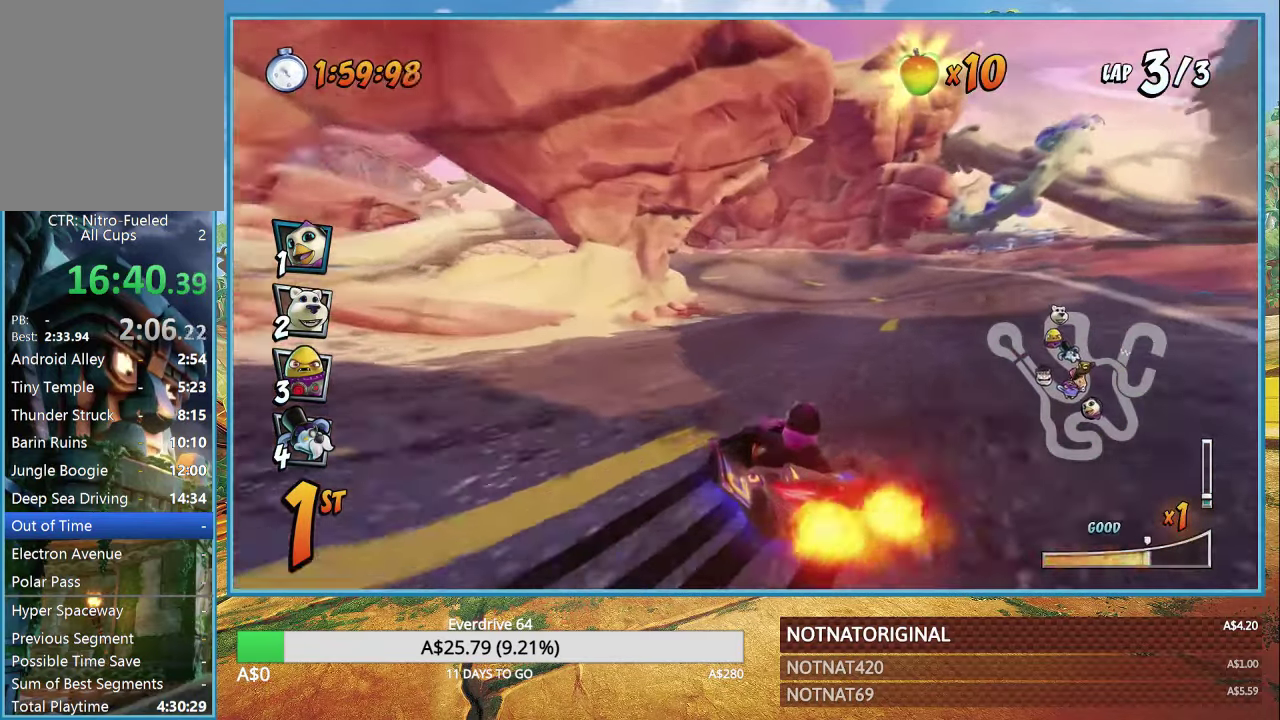
{"buttons": ["CROSS", "L1", "R1"], "left_stick": "left", "right_stick": "center", "events": [[100, "left_stick", "left"], [434, "L1", "down"]]}
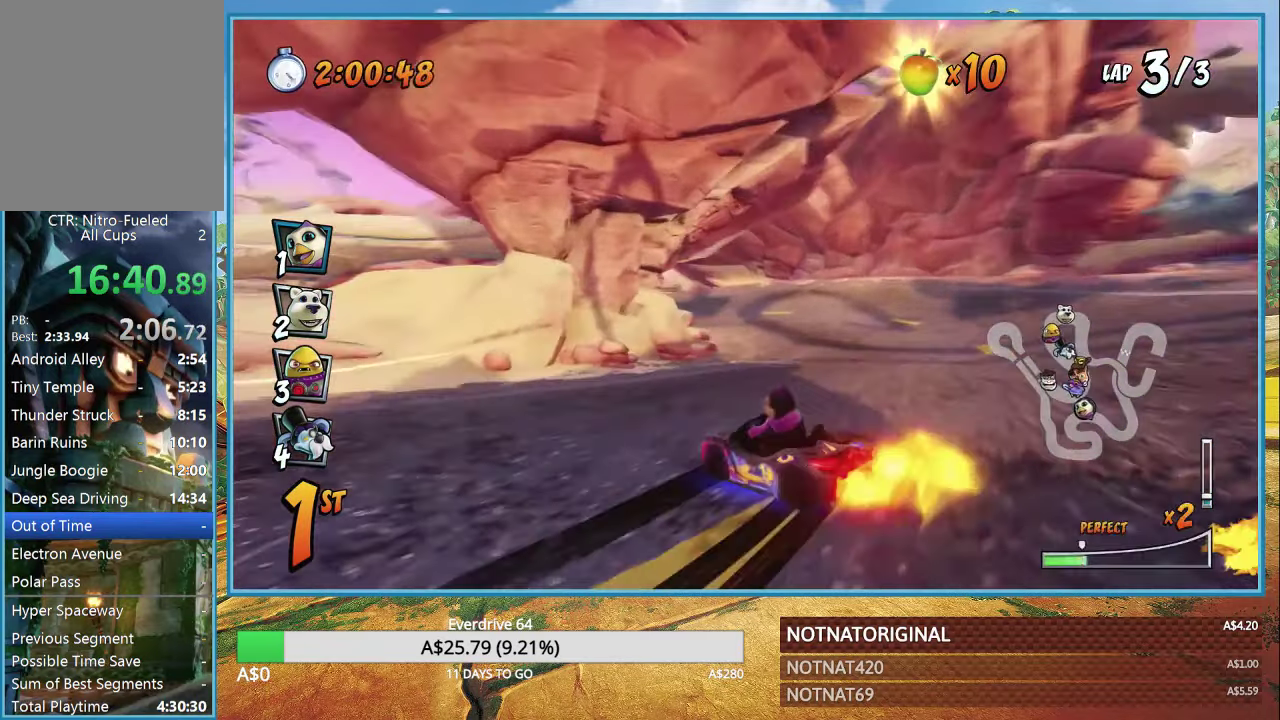
{"buttons": ["CROSS", "R1"], "left_stick": "center", "right_stick": "center", "events": [[100, "L1", "up"], [400, "left_stick", "center"]]}
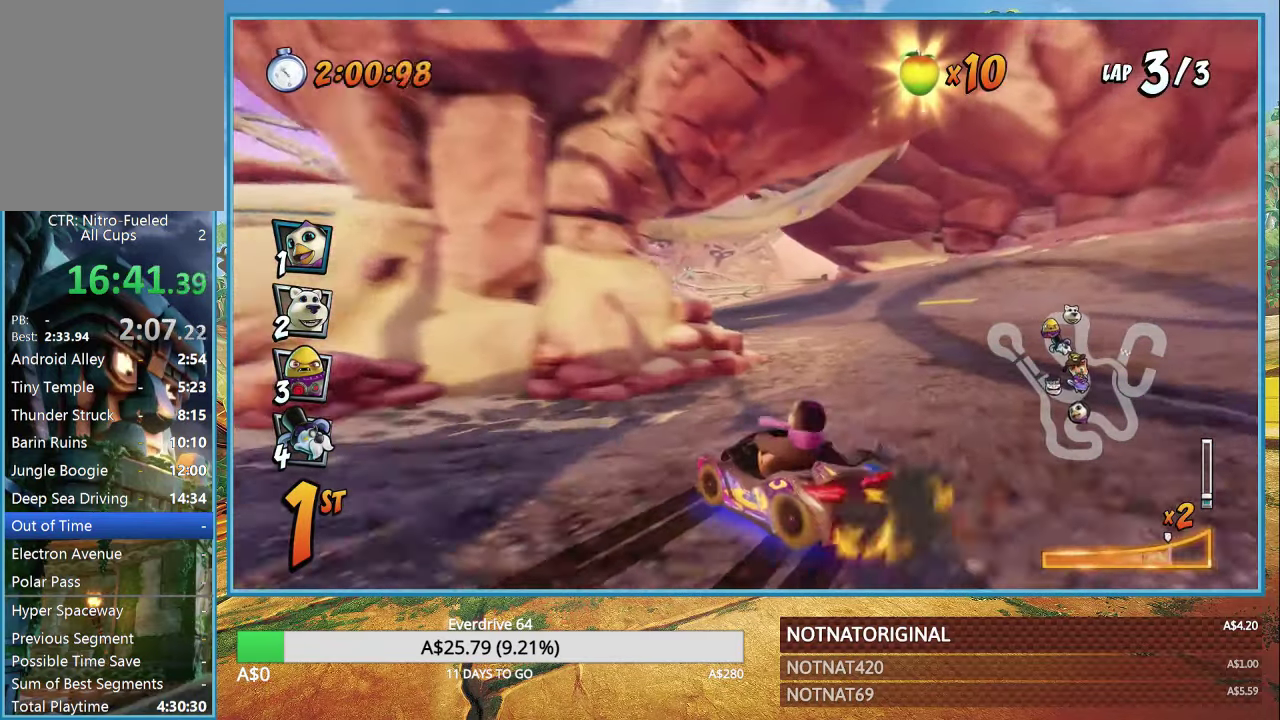
{"buttons": ["CROSS", "R1"], "left_stick": "left", "right_stick": "center", "events": [[167, "left_stick", "left"], [384, "L1", "down"], [484, "L1", "up"]]}
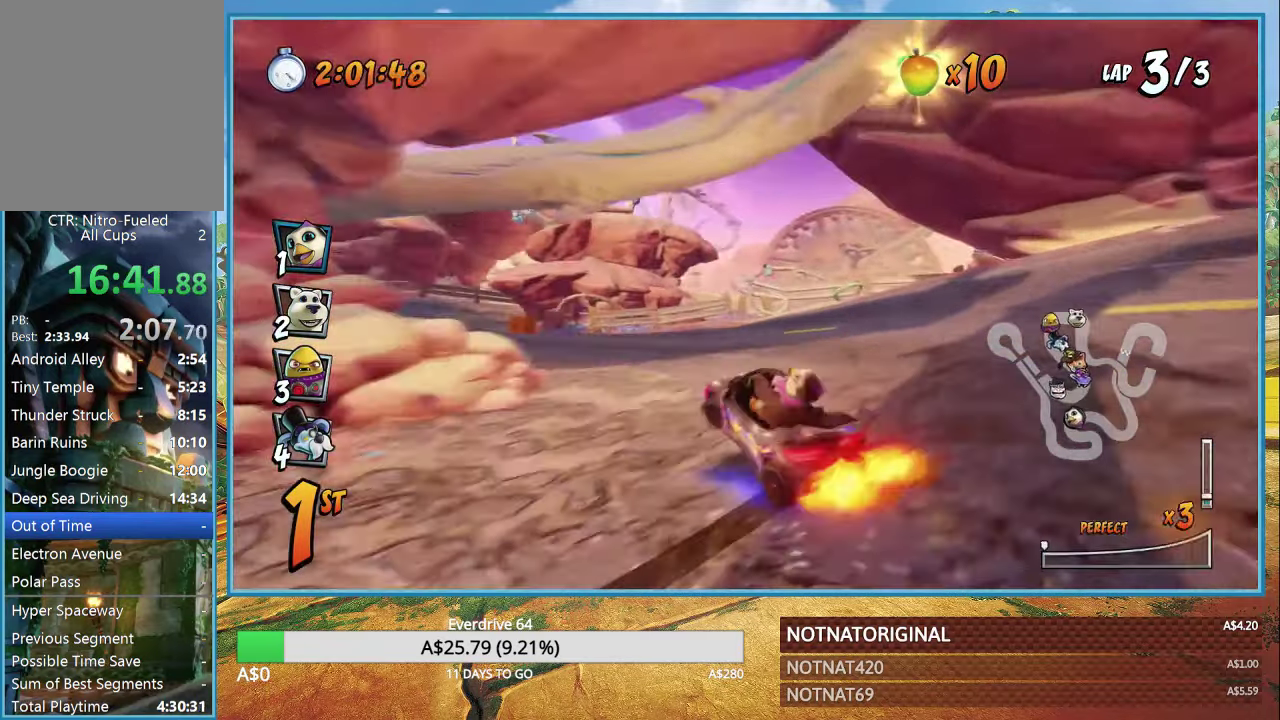
{"buttons": ["CROSS"], "left_stick": "right", "right_stick": "center", "events": [[17, "R1", "up"], [100, "left_stick", "center"], [266, "left_stick", "right"]]}
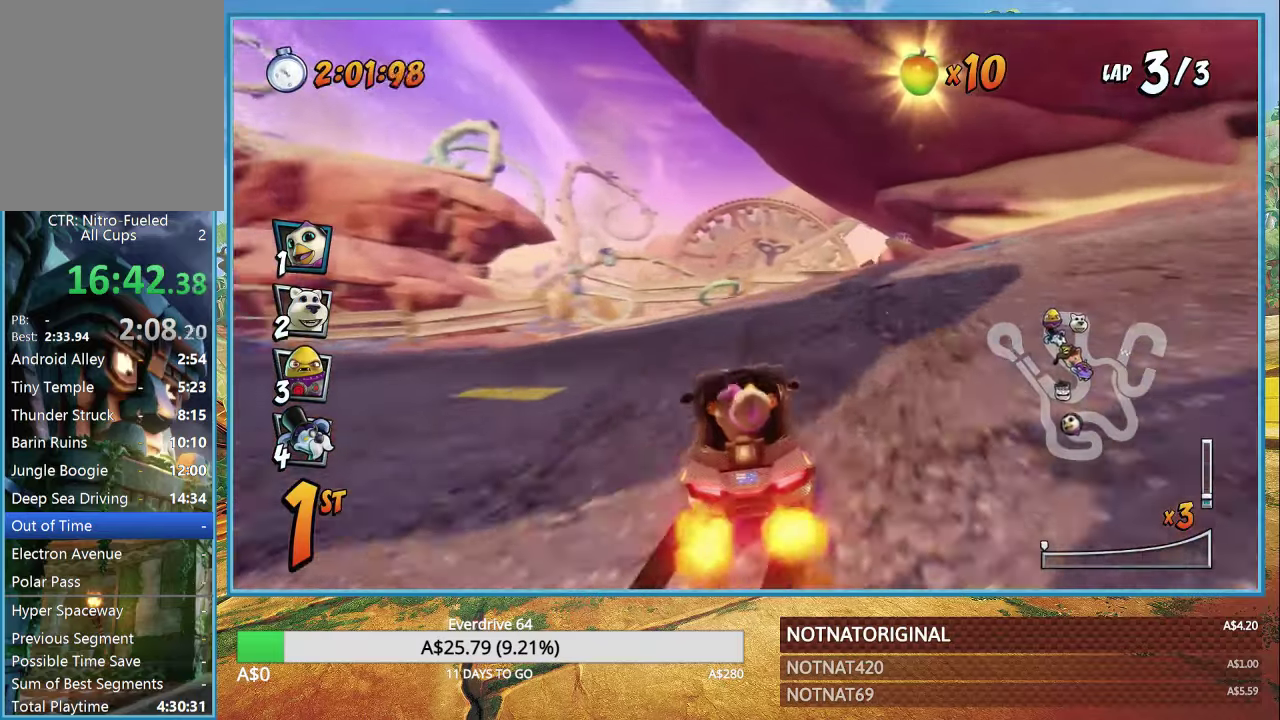
{"buttons": ["CROSS"], "left_stick": "right", "right_stick": "center", "events": [[33, "left_stick", "center"], [100, "left_stick", "right"]]}
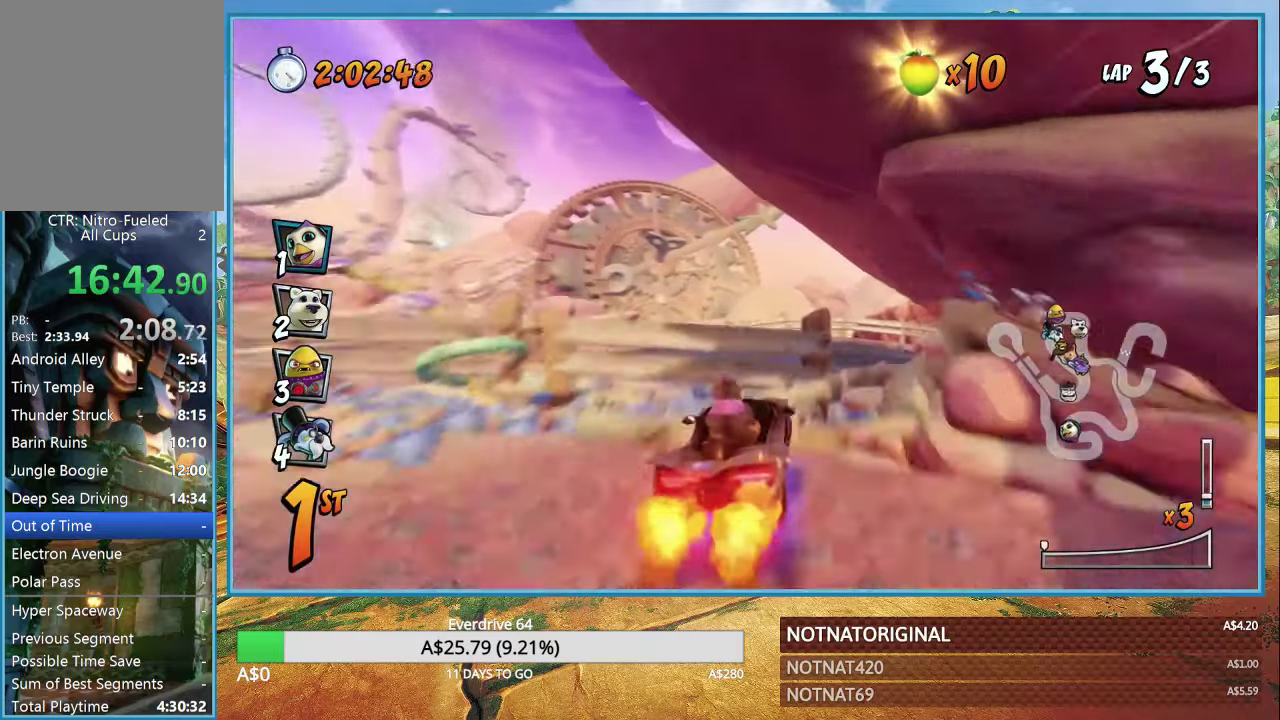
{"buttons": ["CROSS", "R1"], "left_stick": "right", "right_stick": "center", "events": [[66, "R1", "down"], [100, "left_stick", "center"], [166, "left_stick", "right"]]}
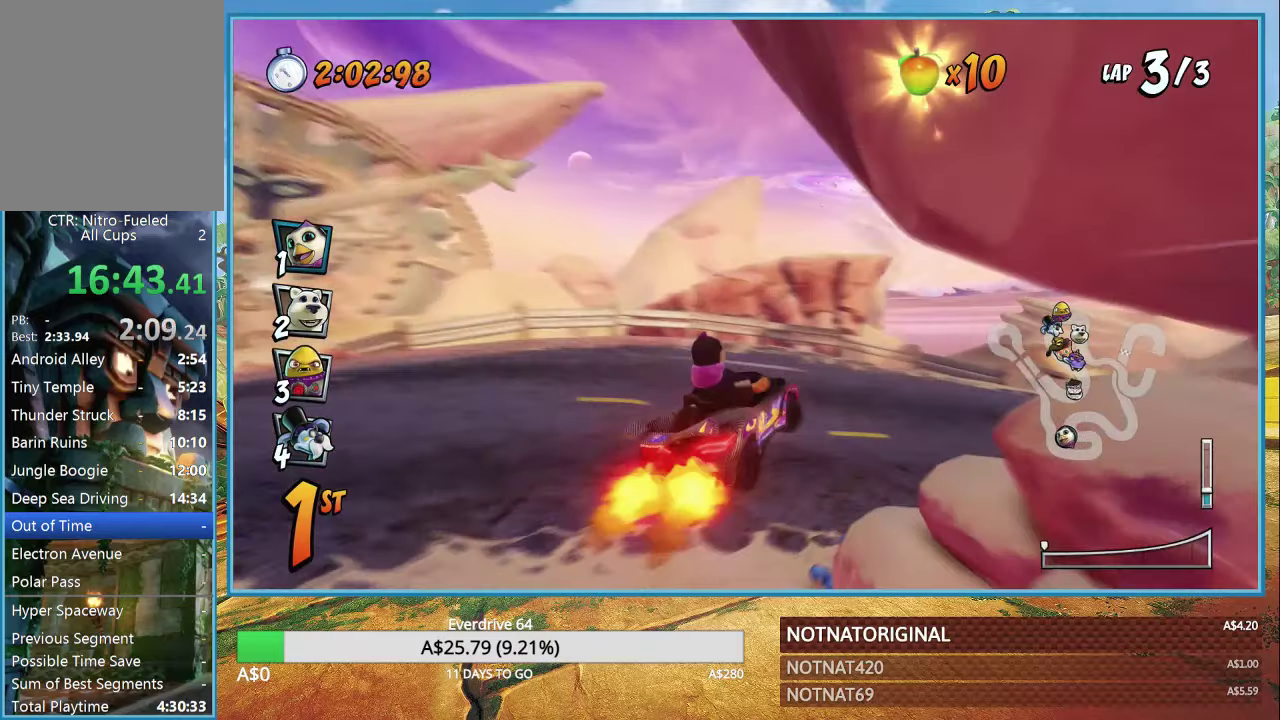
{"buttons": ["CROSS"], "left_stick": "right", "right_stick": "center", "events": [[166, "R1", "up"]]}
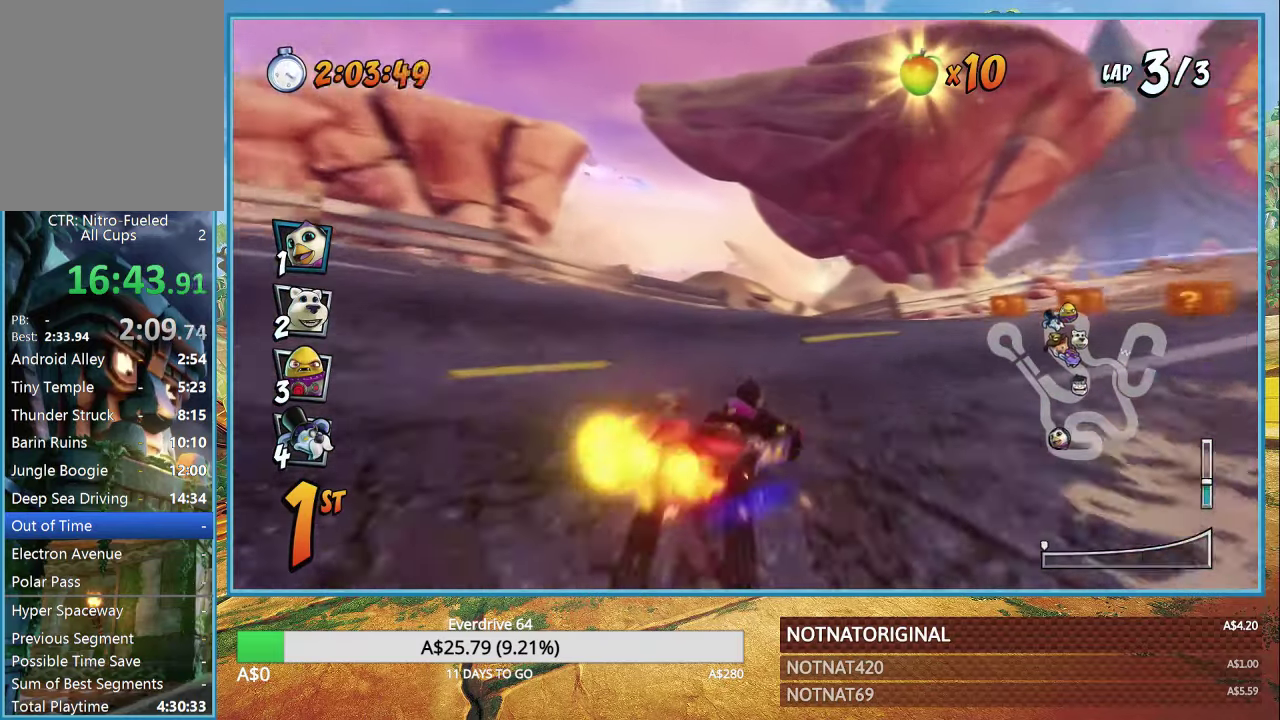
{"buttons": ["CROSS", "R1"], "left_stick": "right", "right_stick": "center", "events": [[116, "R1", "down"]]}
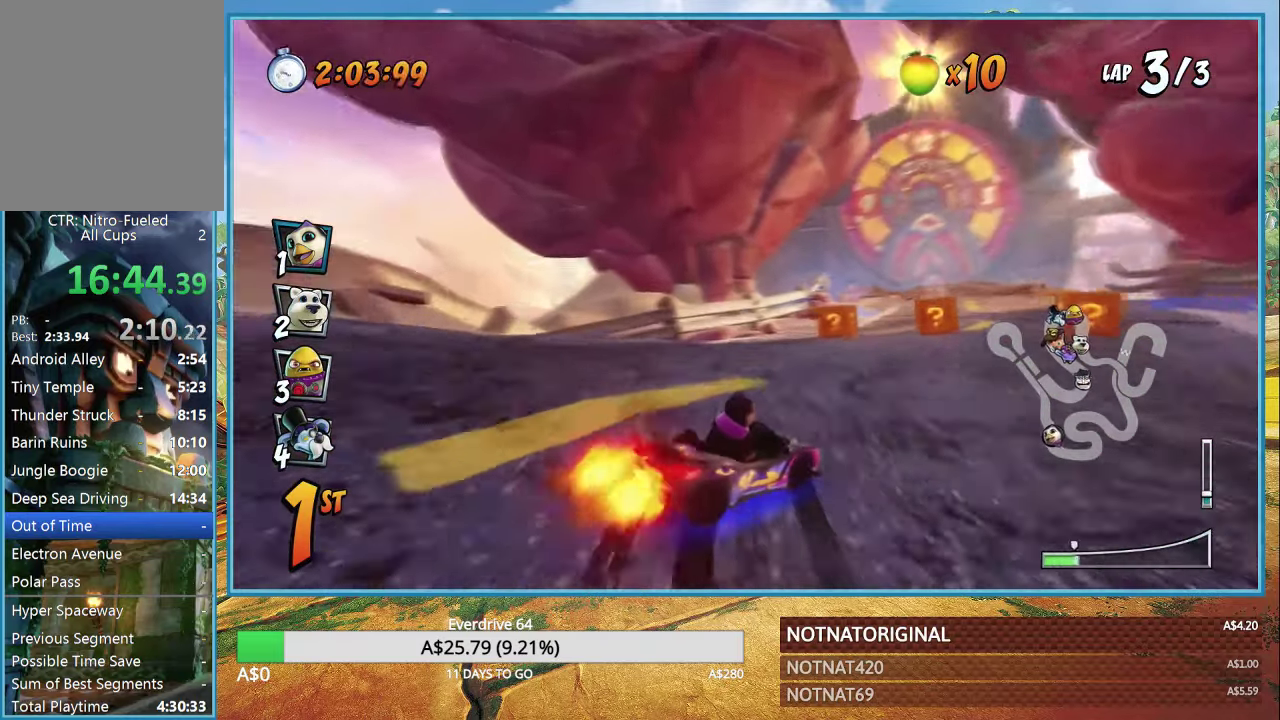
{"buttons": ["CROSS", "R1"], "left_stick": "right", "right_stick": "center", "events": []}
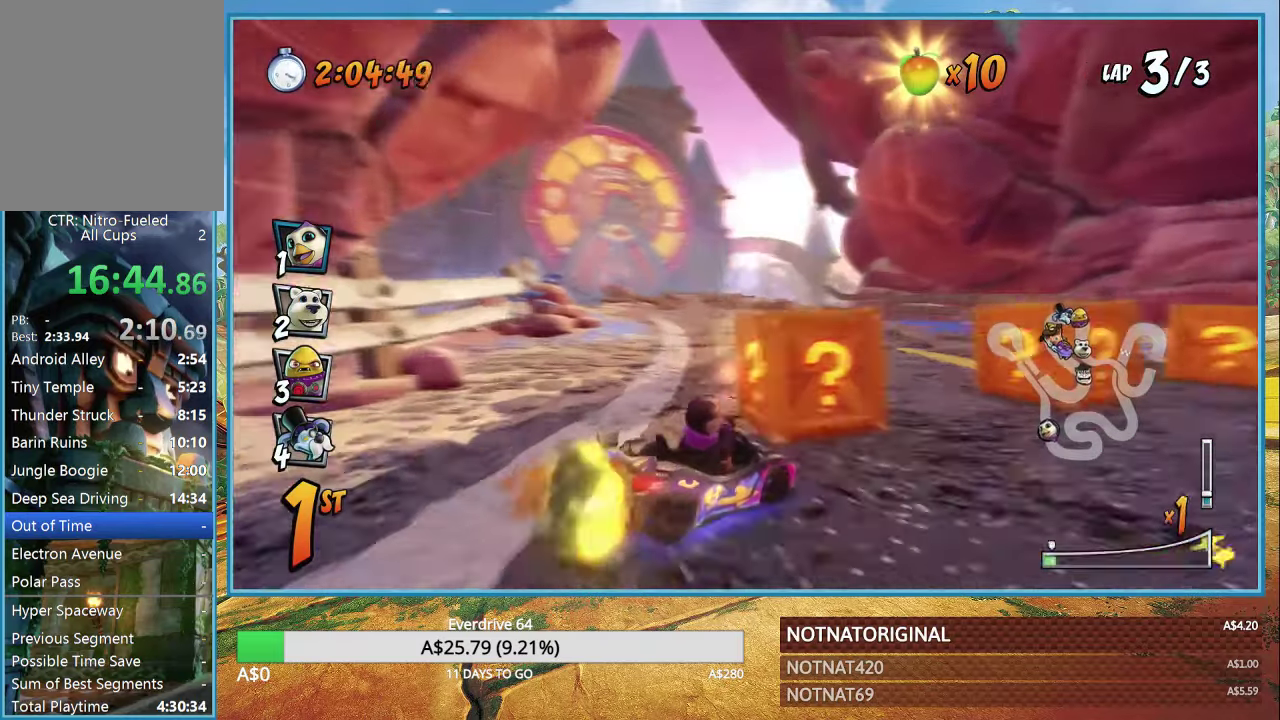
{"buttons": ["CROSS", "R1"], "left_stick": "left", "right_stick": "center", "events": [[116, "L1", "down"], [233, "L1", "up"], [300, "left_stick", "up-left"], [350, "left_stick", "left"]]}
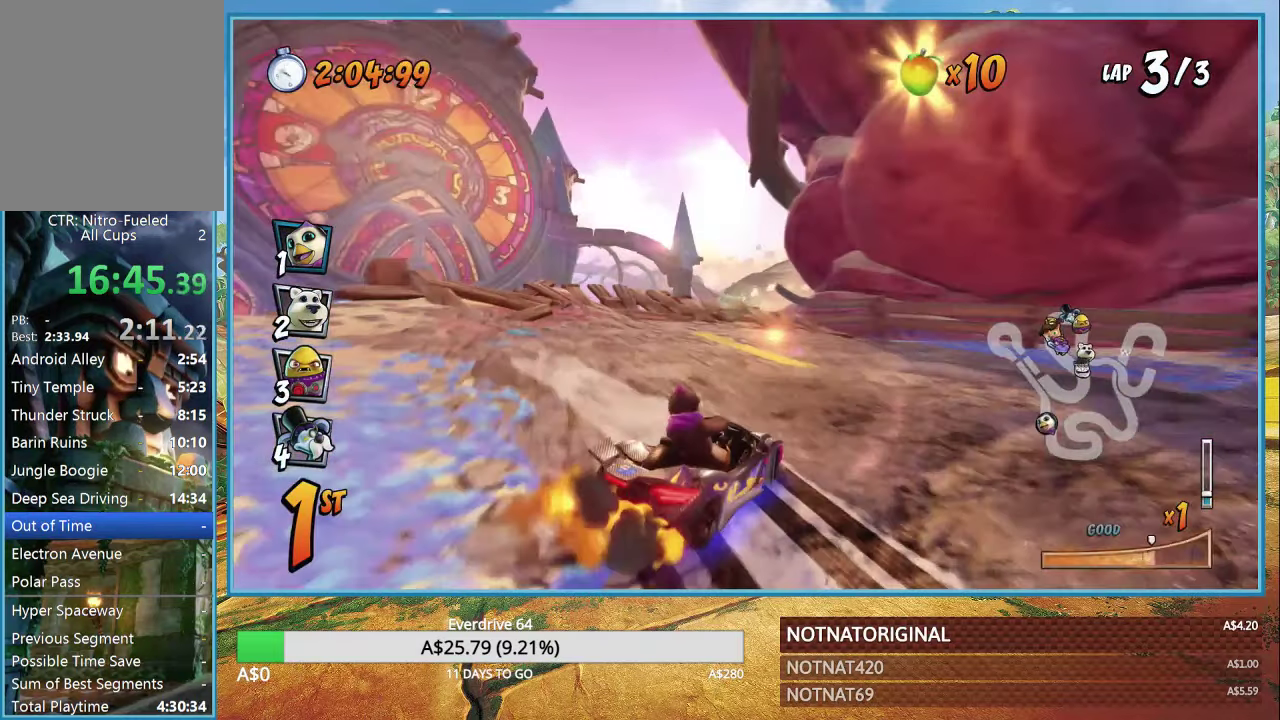
{"buttons": ["CROSS", "L1", "R1"], "left_stick": "left", "right_stick": "center", "events": [[500, "L1", "down"]]}
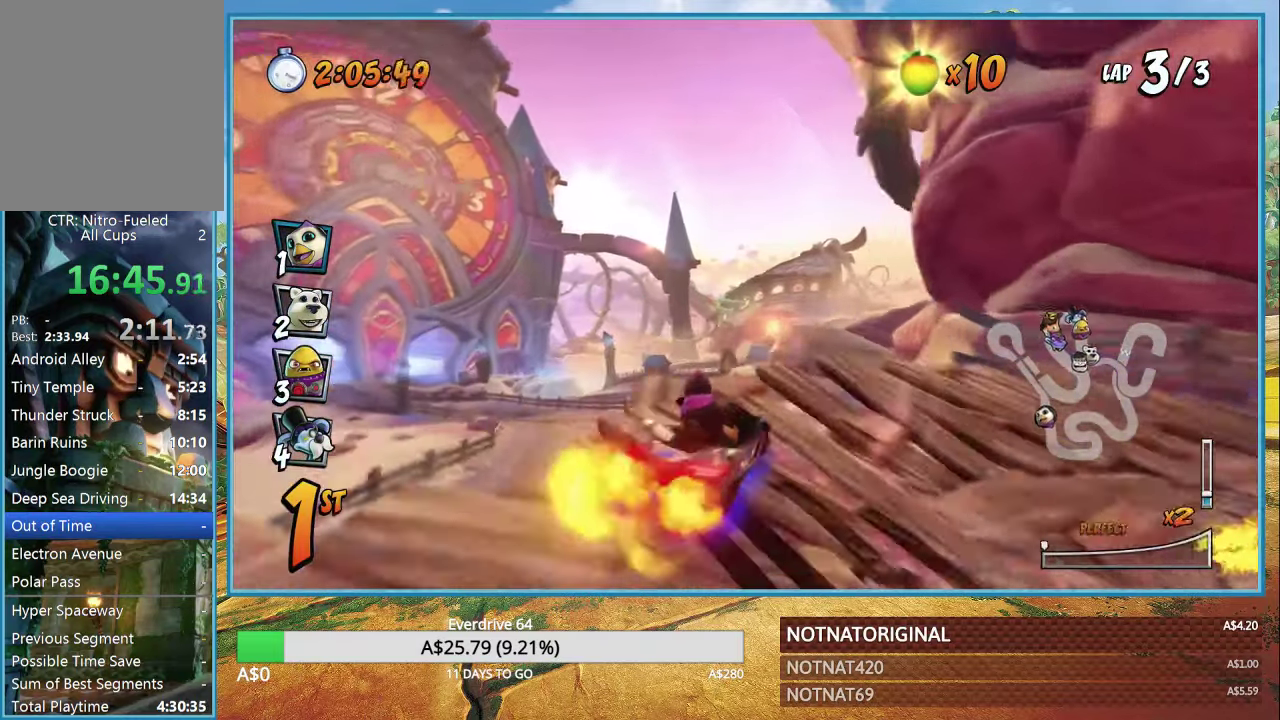
{"buttons": ["CROSS"], "left_stick": "center", "right_stick": "center", "events": [[116, "L1", "up"], [116, "R1", "up"], [216, "R1", "down"], [266, "left_stick", "center"], [316, "R1", "up"]]}
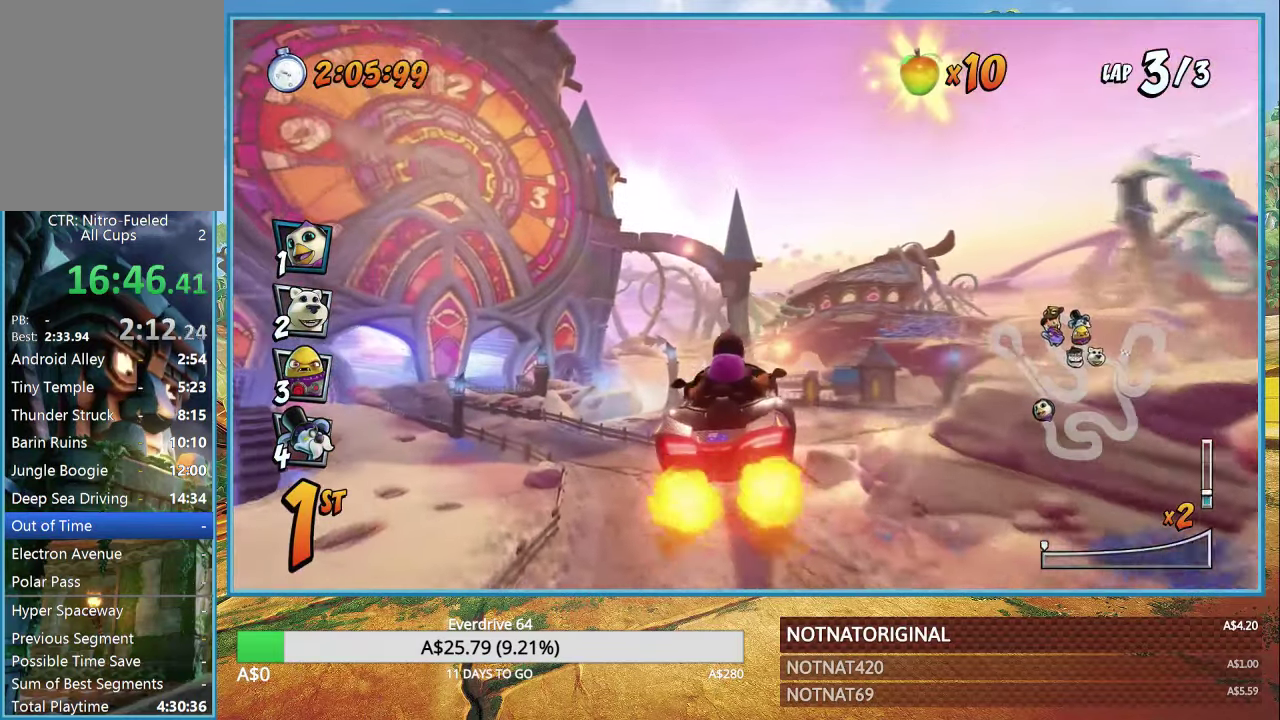
{"buttons": ["CROSS", "R1"], "left_stick": "center", "right_stick": "center", "events": [[300, "R1", "down"]]}
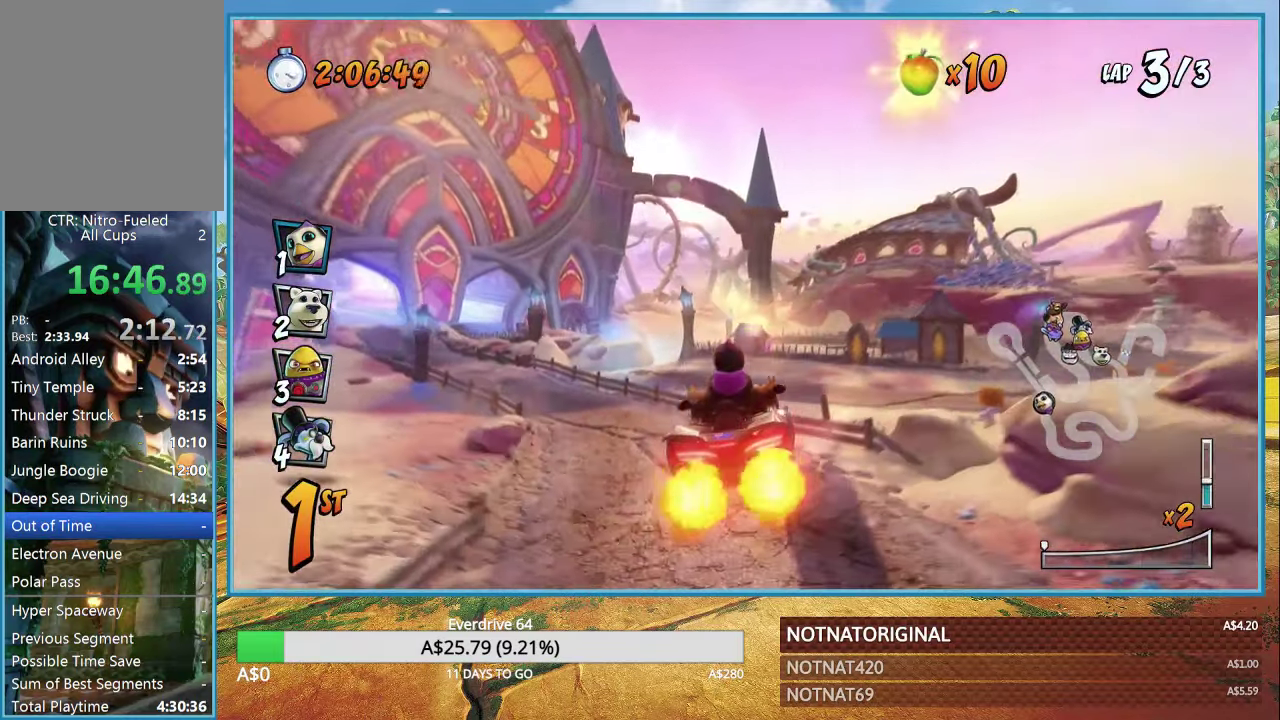
{"buttons": ["CROSS", "R1"], "left_stick": "left", "right_stick": "center", "events": [[200, "left_stick", "left"]]}
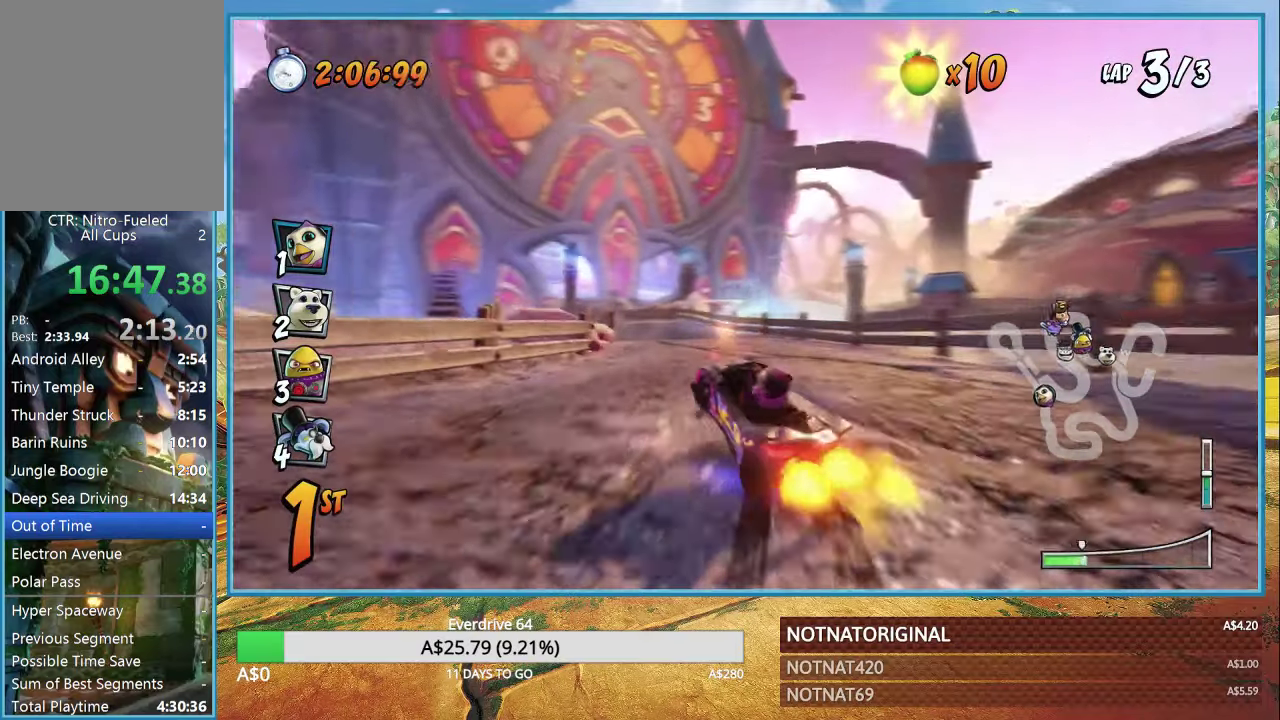
{"buttons": ["CROSS", "R1"], "left_stick": "left", "right_stick": "center", "events": [[267, "left_stick", "up"], [417, "left_stick", "left"]]}
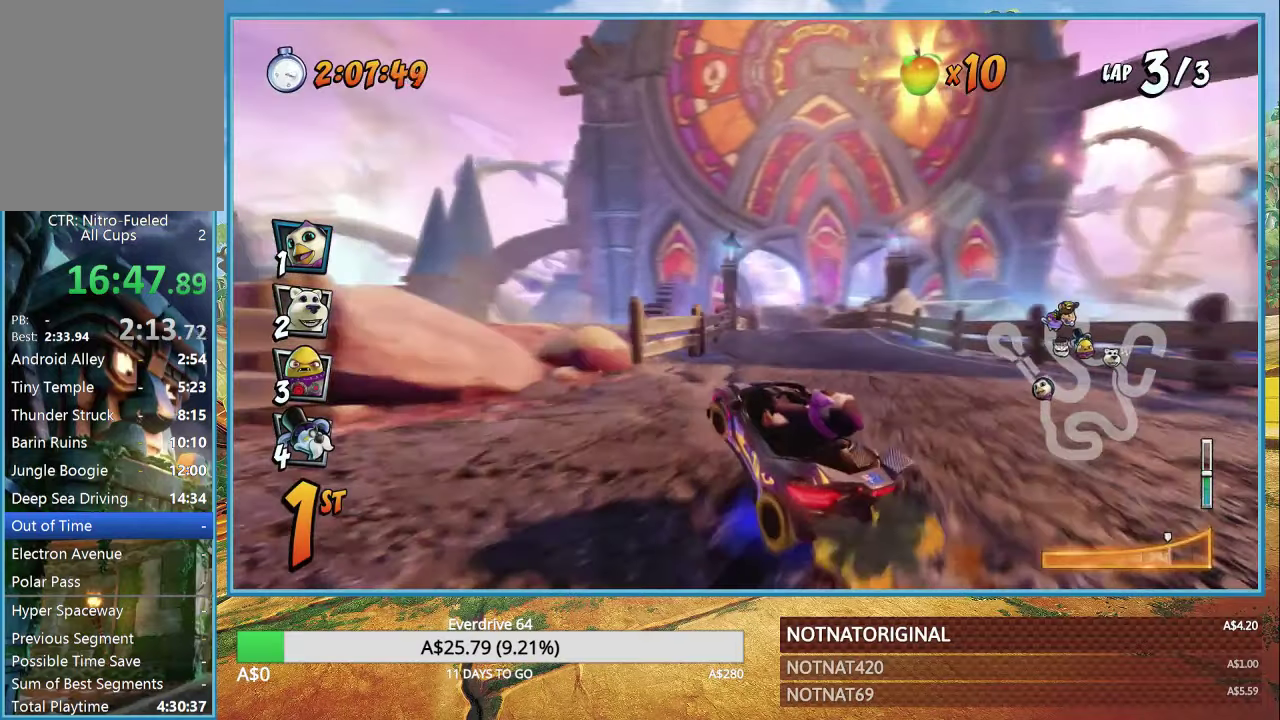
{"buttons": ["CROSS", "R1"], "left_stick": "right", "right_stick": "center", "events": [[50, "left_stick", "center"], [217, "left_stick", "right"], [350, "L1", "down"], [467, "L1", "up"]]}
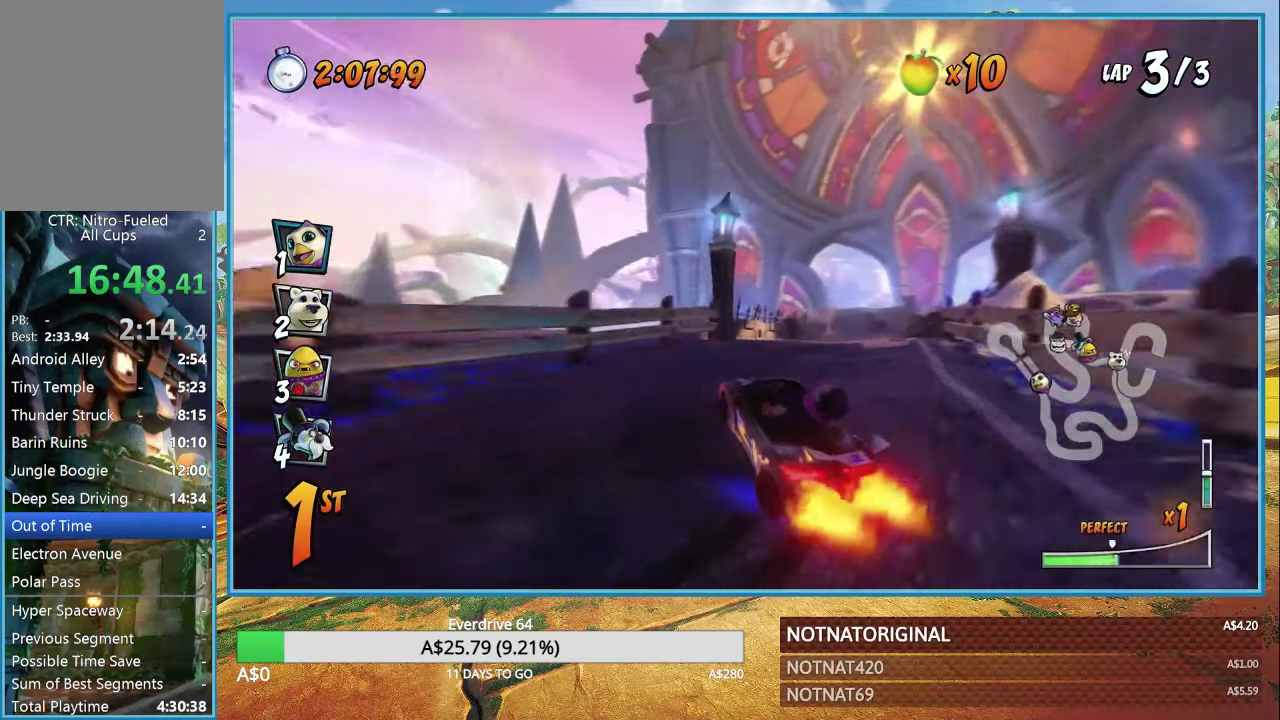
{"buttons": ["CROSS", "R1"], "left_stick": "right", "right_stick": "center", "events": [[117, "left_stick", "up-left"], [333, "left_stick", "center"], [433, "left_stick", "right"]]}
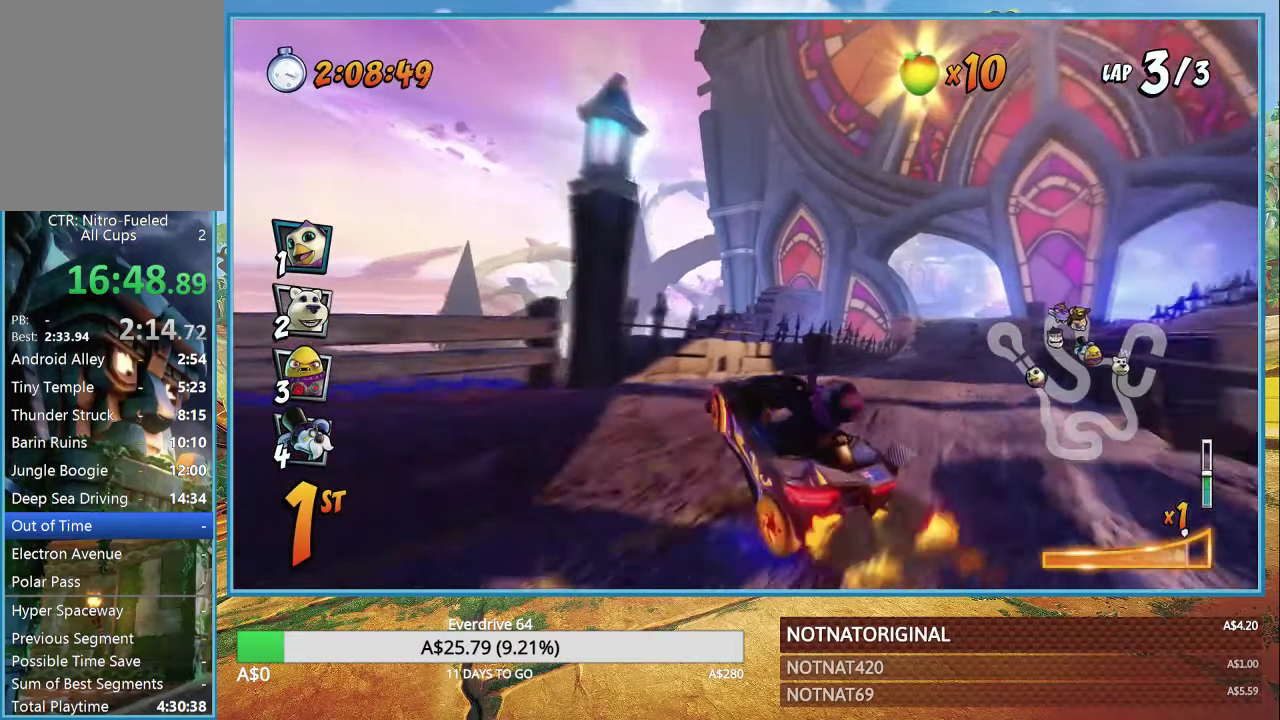
{"buttons": ["CROSS"], "left_stick": "center", "right_stick": "center", "events": [[217, "L1", "down"], [350, "L1", "up"], [350, "R1", "up"], [417, "left_stick", "center"]]}
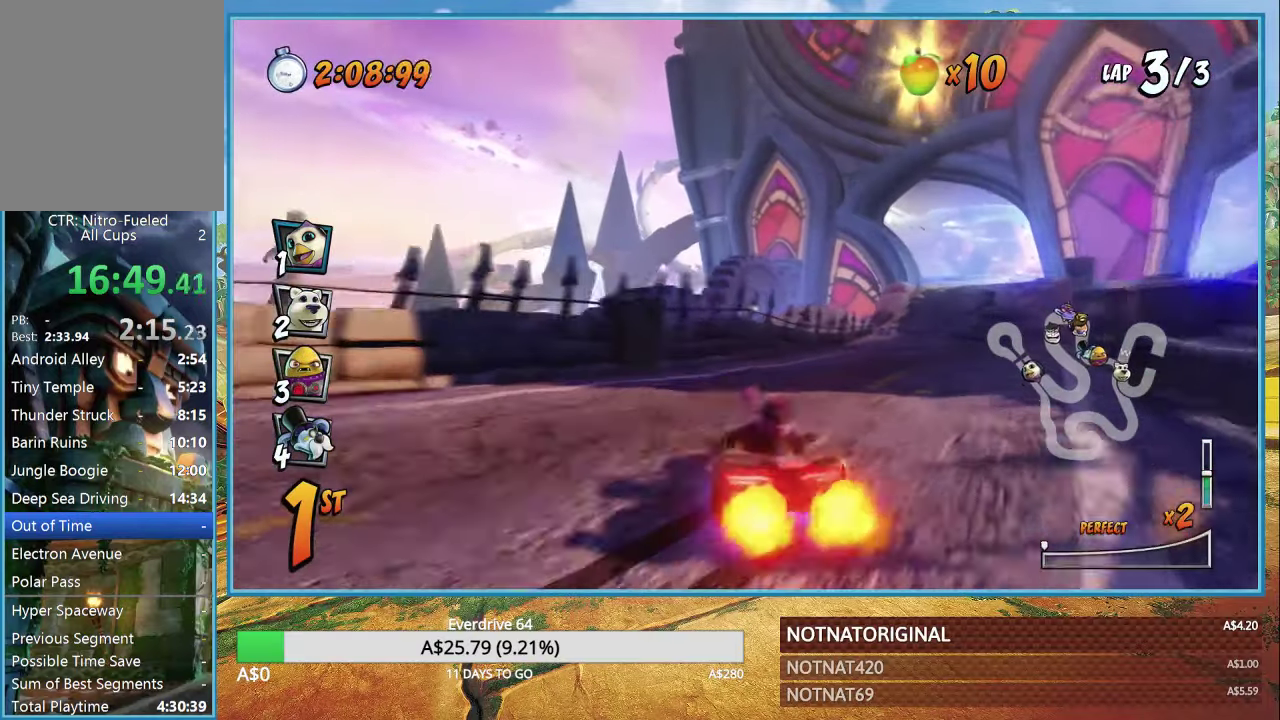
{"buttons": ["CROSS", "R1"], "left_stick": "right", "right_stick": "center", "events": [[150, "R1", "down"], [217, "left_stick", "right"]]}
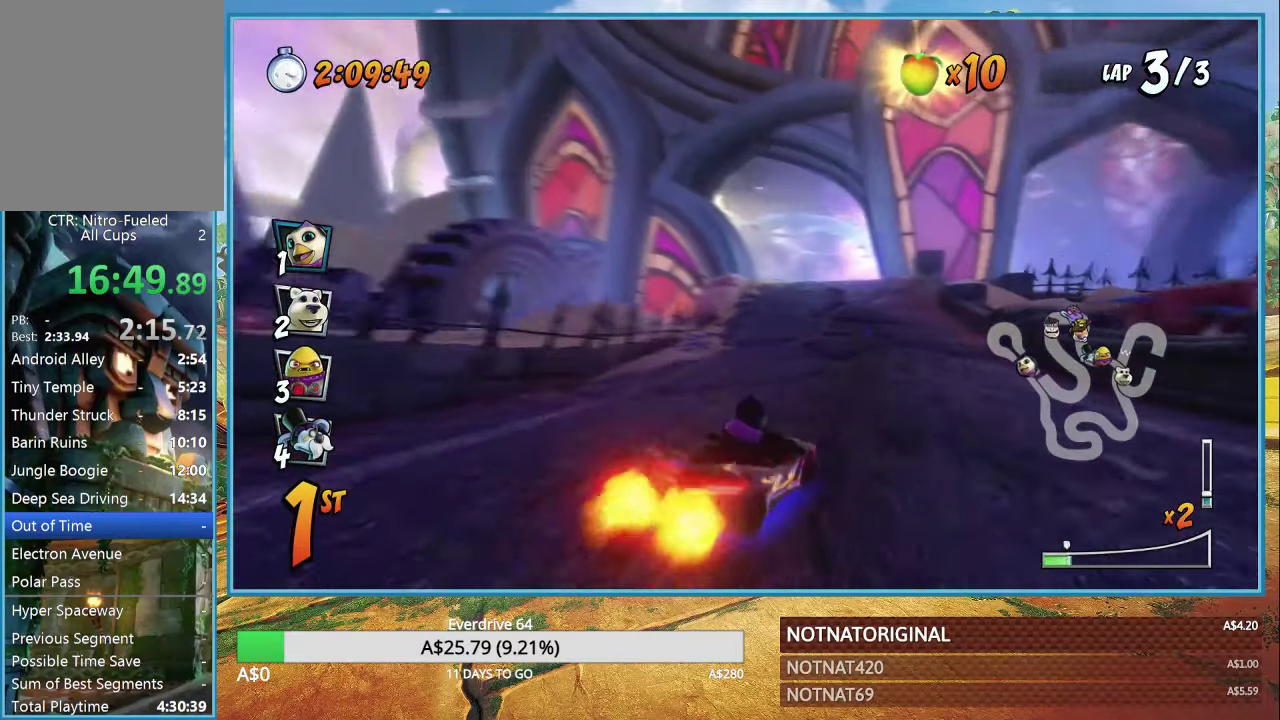
{"buttons": ["CROSS", "R1"], "left_stick": "up-left", "right_stick": "center", "events": [[250, "left_stick", "up-left"]]}
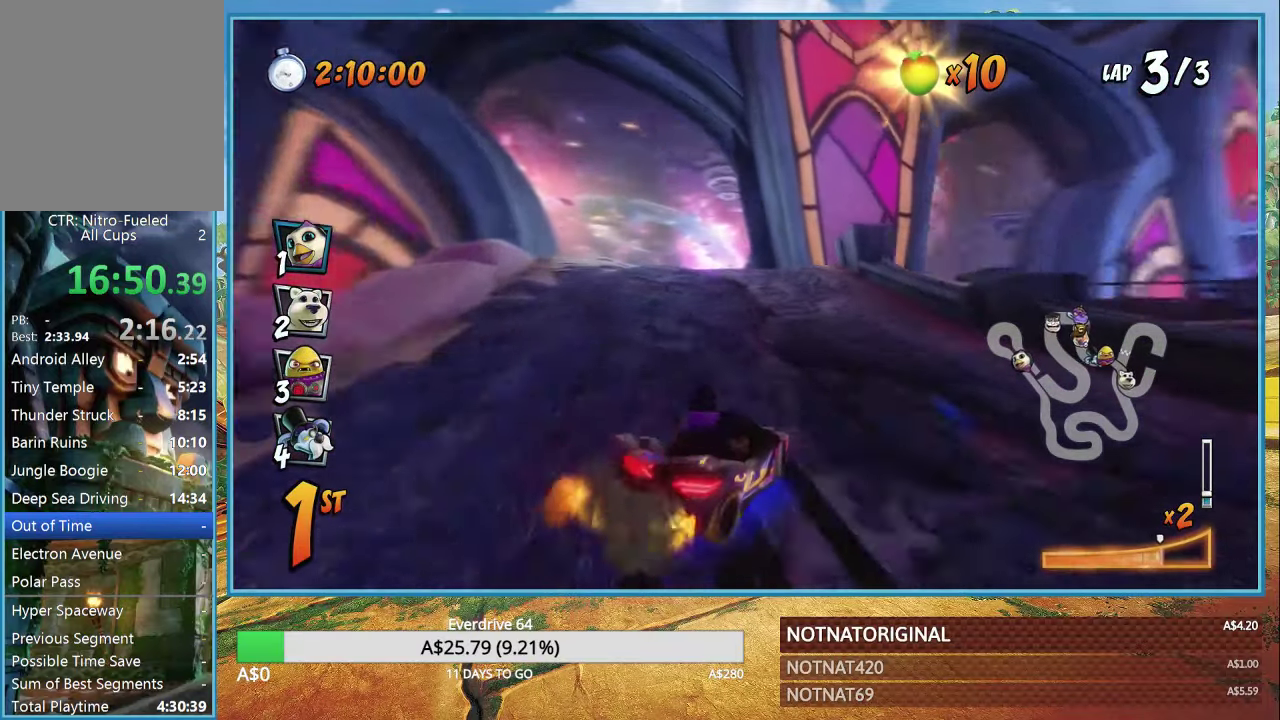
{"buttons": ["CROSS"], "left_stick": "up-left", "right_stick": "center", "events": [[183, "left_stick", "right"], [267, "L1", "down"], [417, "L1", "up"], [417, "R1", "up"], [417, "left_stick", "up-left"]]}
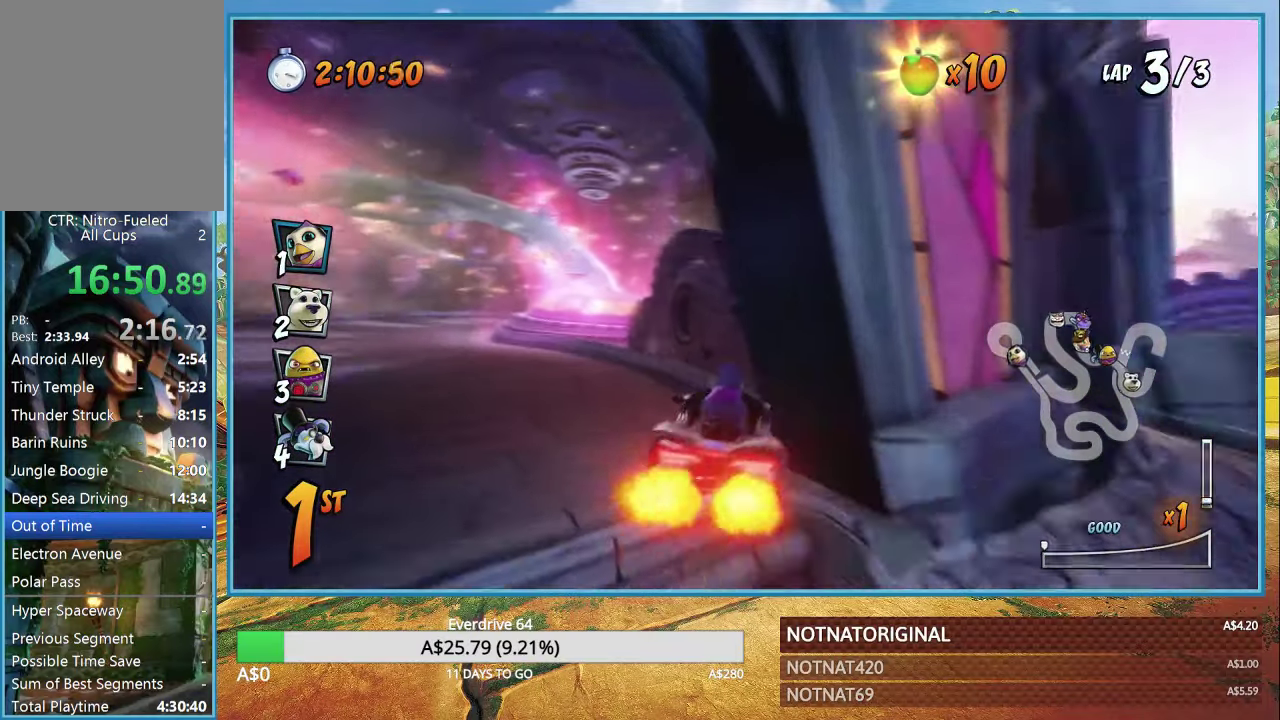
{"buttons": ["CROSS"], "left_stick": "up-left", "right_stick": "center", "events": [[50, "R1", "down"], [150, "R1", "up"]]}
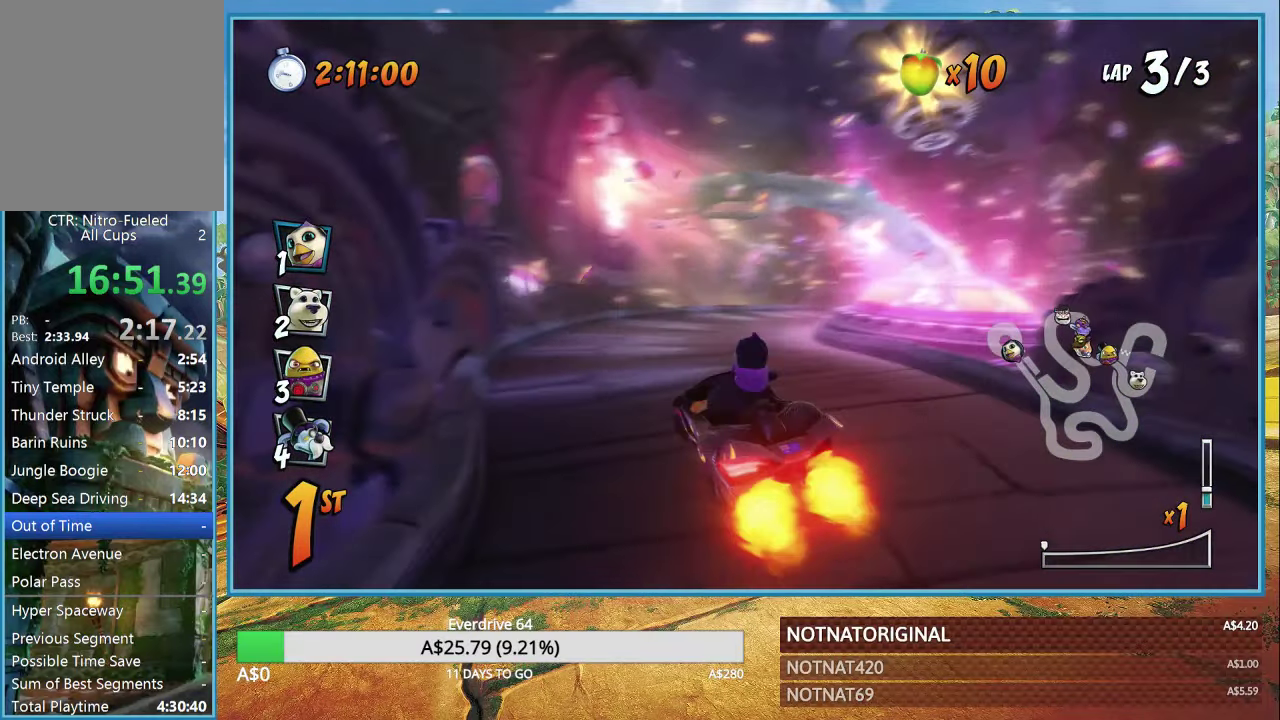
{"buttons": ["CROSS", "R1"], "left_stick": "right", "right_stick": "center", "events": [[217, "R1", "down"], [333, "left_stick", "right"]]}
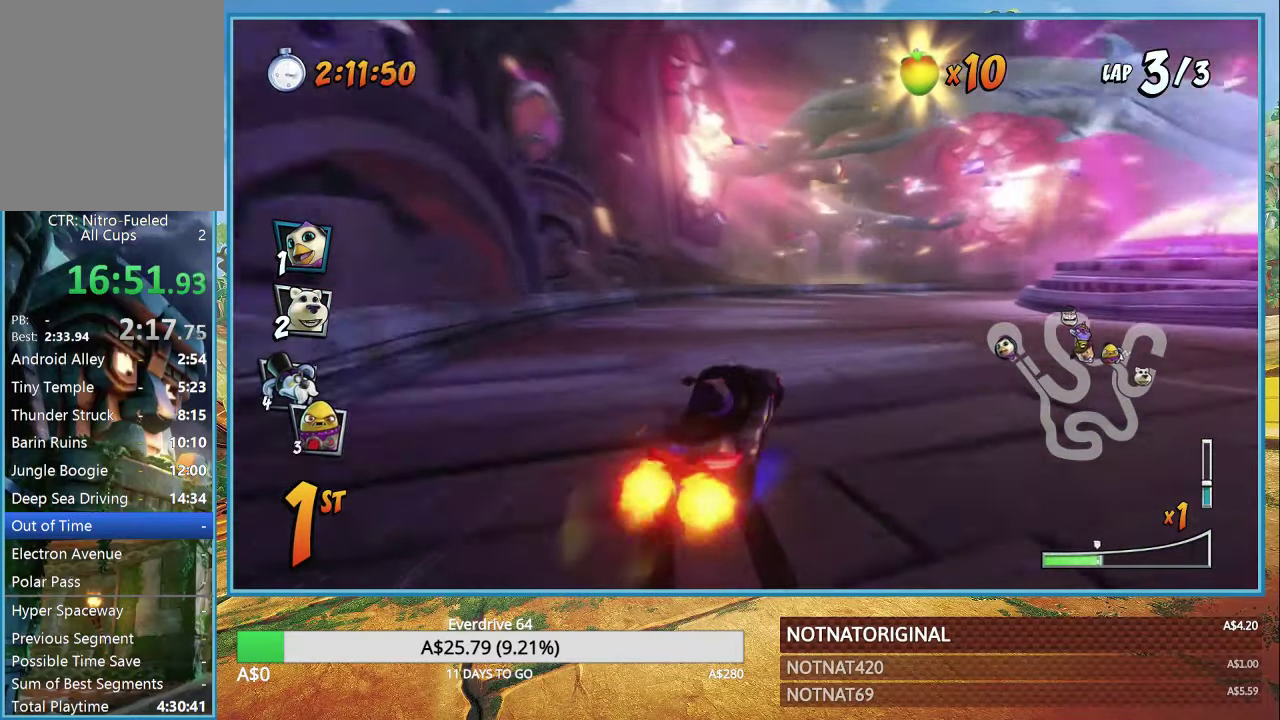
{"buttons": ["CROSS", "R1"], "left_stick": "right", "right_stick": "center", "events": []}
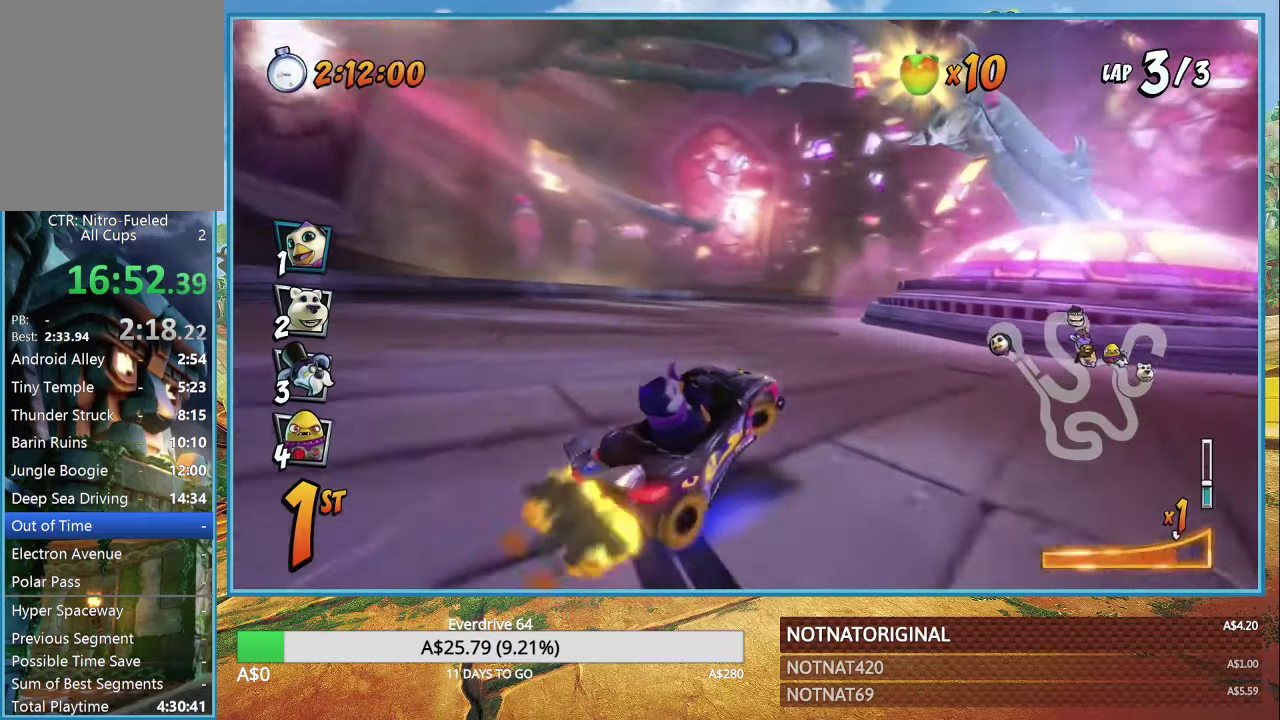
{"buttons": ["CROSS", "R1"], "left_stick": "right", "right_stick": "center", "events": [[150, "L1", "down"], [300, "L1", "up"]]}
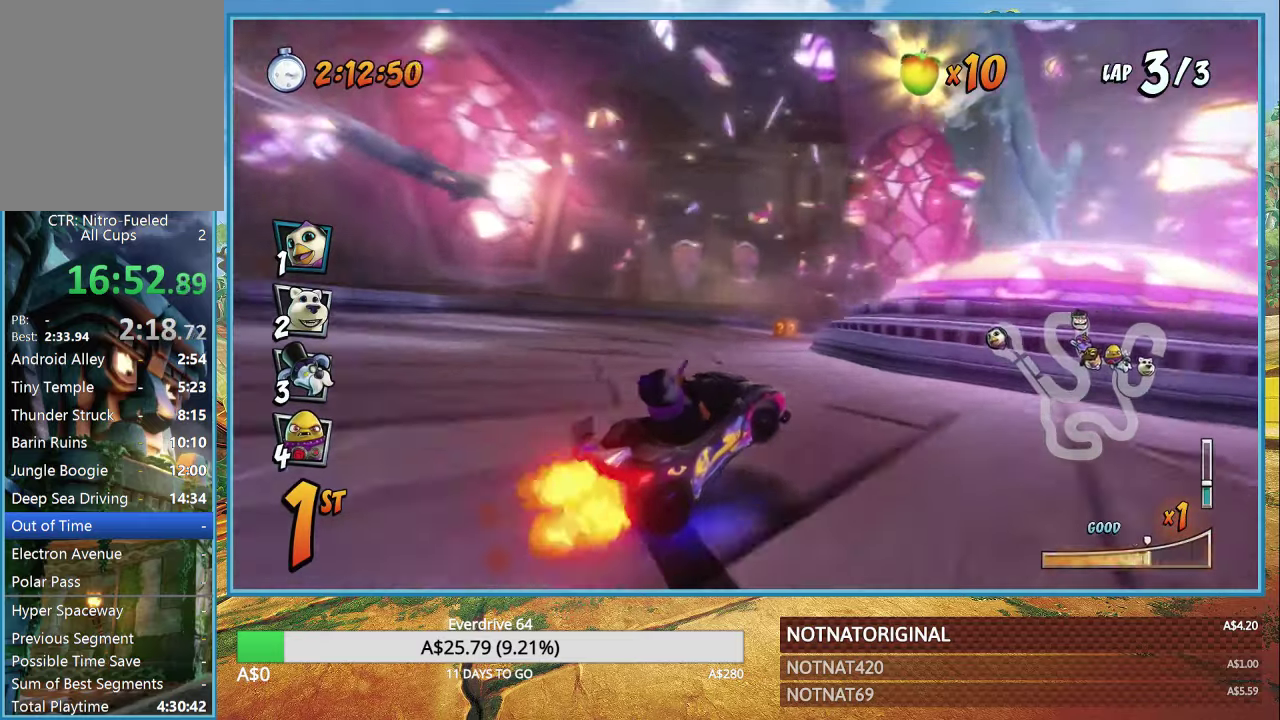
{"buttons": ["CROSS", "L1", "R1"], "left_stick": "right", "right_stick": "center", "events": [[450, "L1", "down"]]}